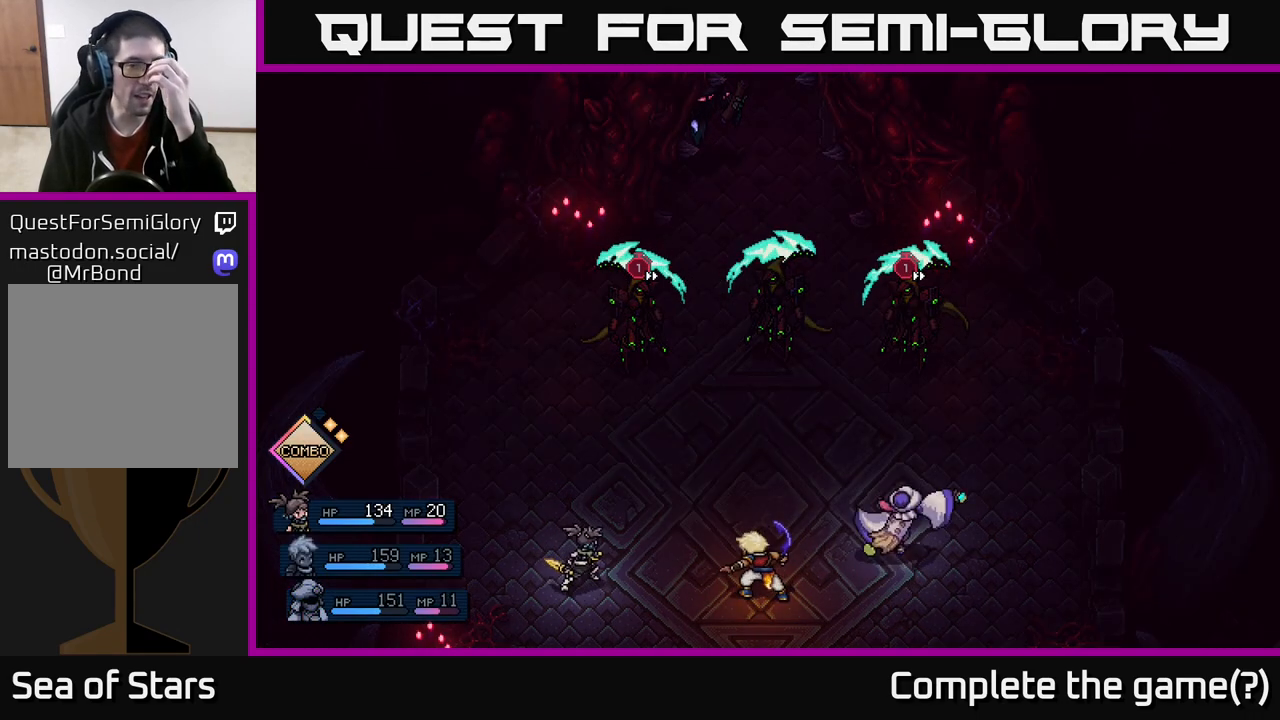
Gameplay with a controller (Xbox layout); each line is a JSON object with the inputs held at the frame after it. "events" lists button and stick changes between this image and that frame as [ms after this image, input, new state], when the widget could be followed in between.
{"buttons": [], "left_stick": "center", "right_stick": "center", "events": []}
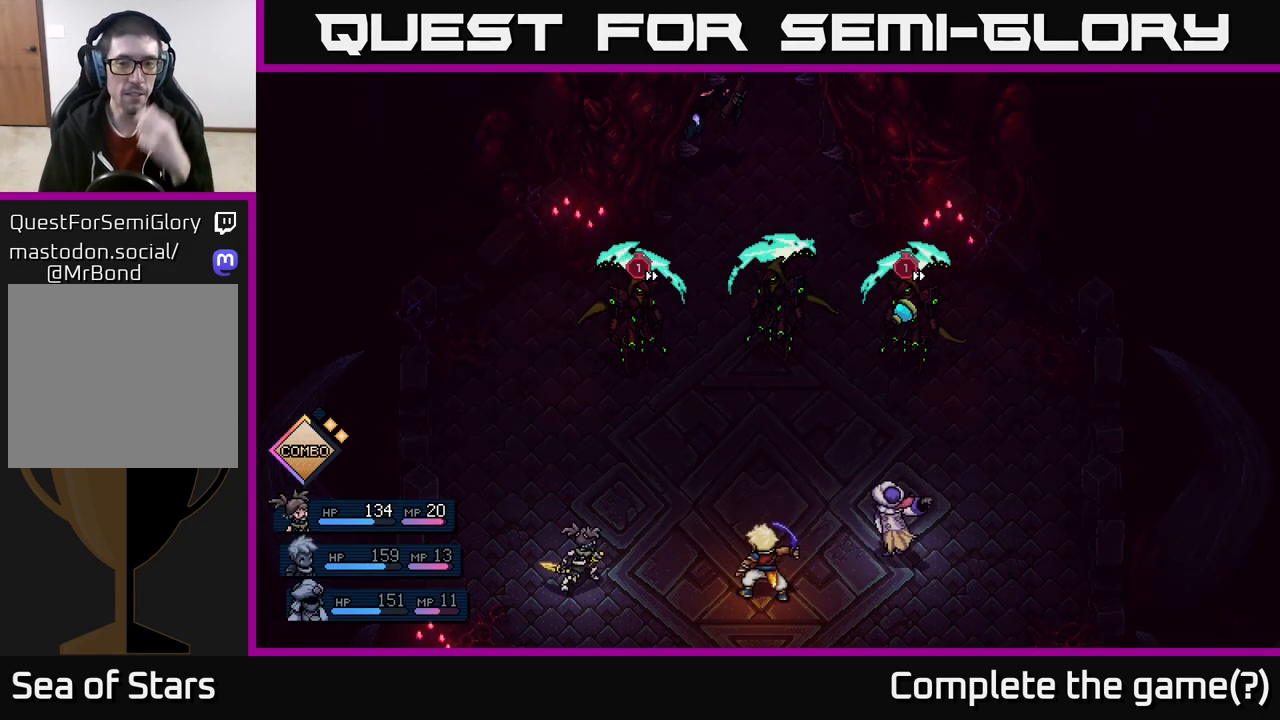
{"buttons": [], "left_stick": "center", "right_stick": "center", "events": []}
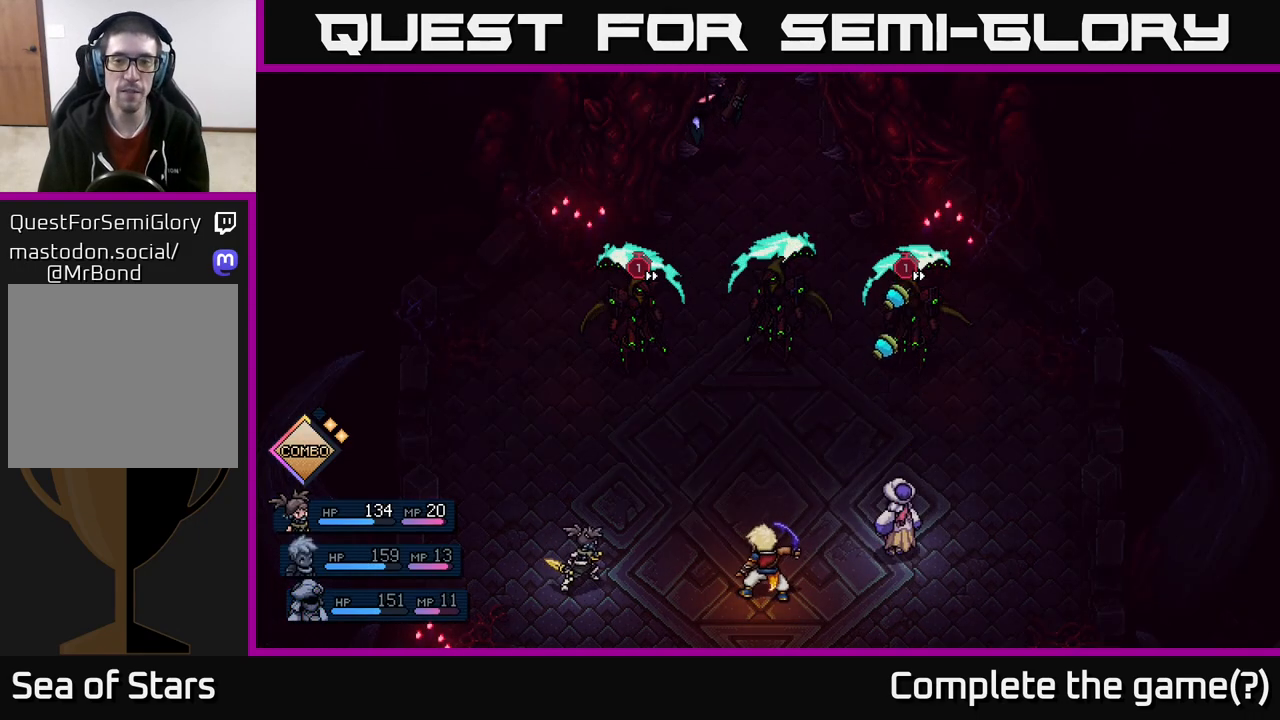
{"buttons": [], "left_stick": "center", "right_stick": "center", "events": [[200, "A", "down"], [317, "A", "up"]]}
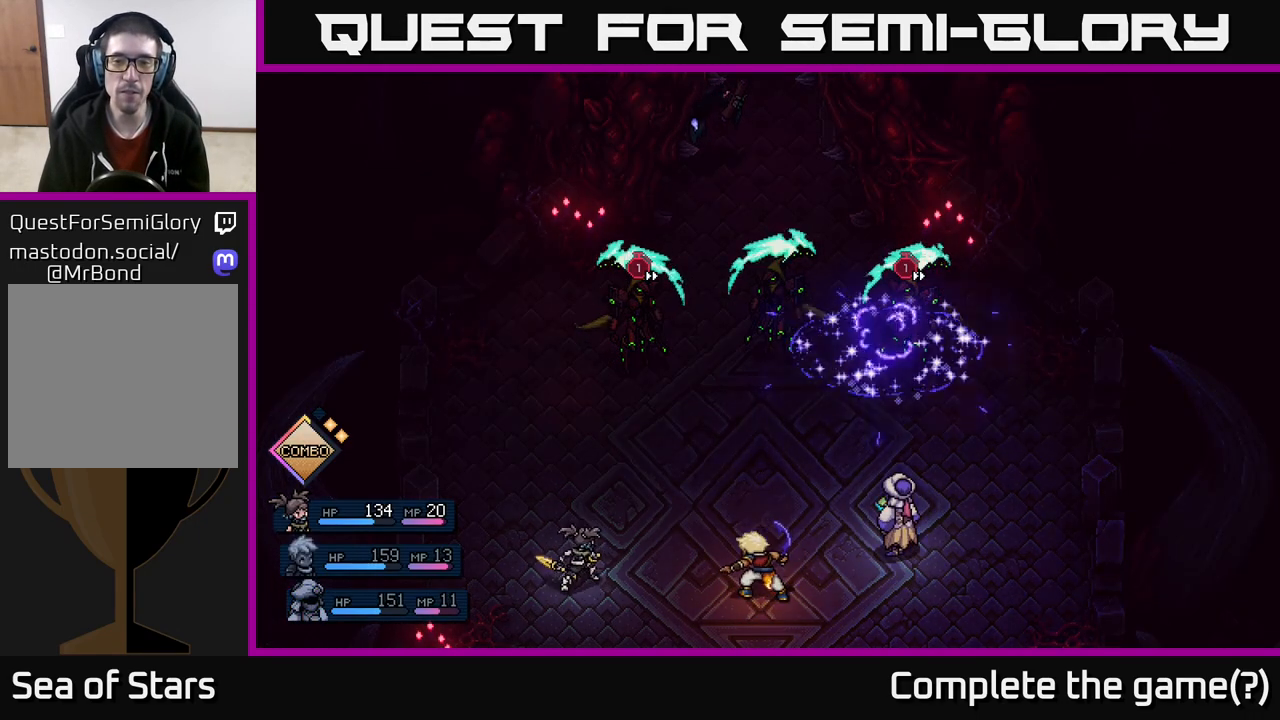
{"buttons": [], "left_stick": "center", "right_stick": "center", "events": []}
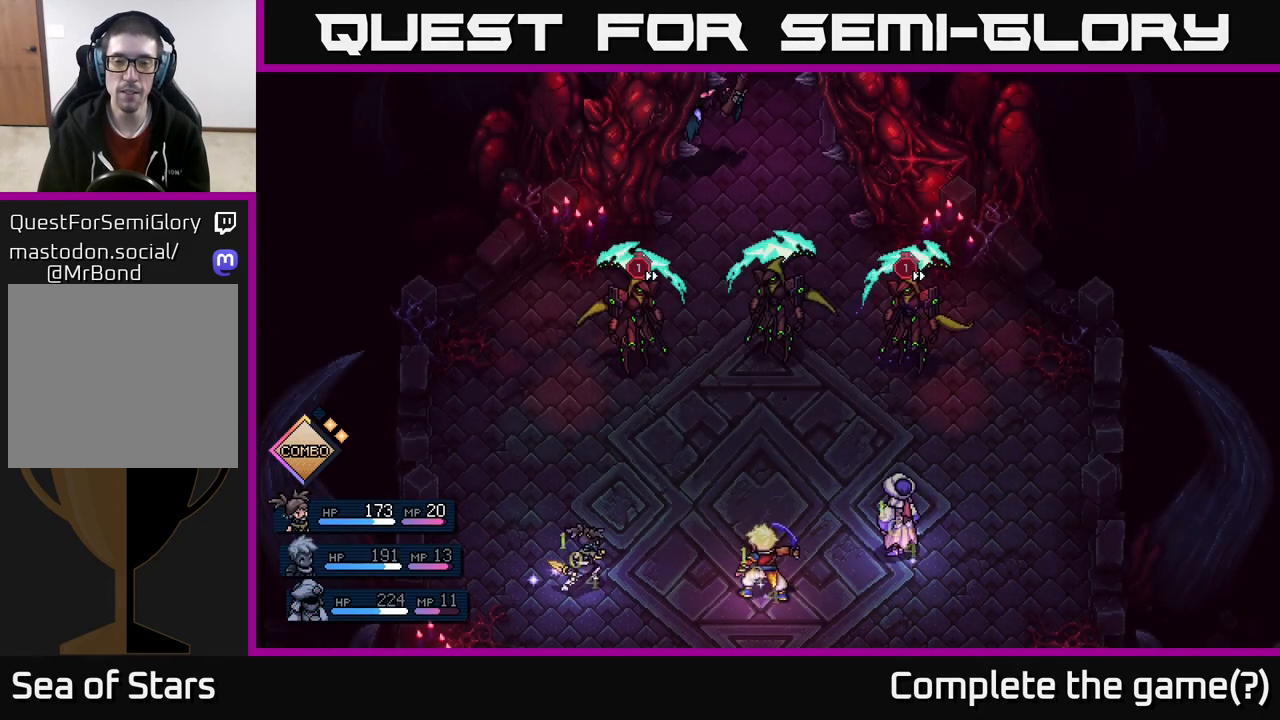
{"buttons": [], "left_stick": "center", "right_stick": "center", "events": [[283, "A", "down"], [450, "A", "up"]]}
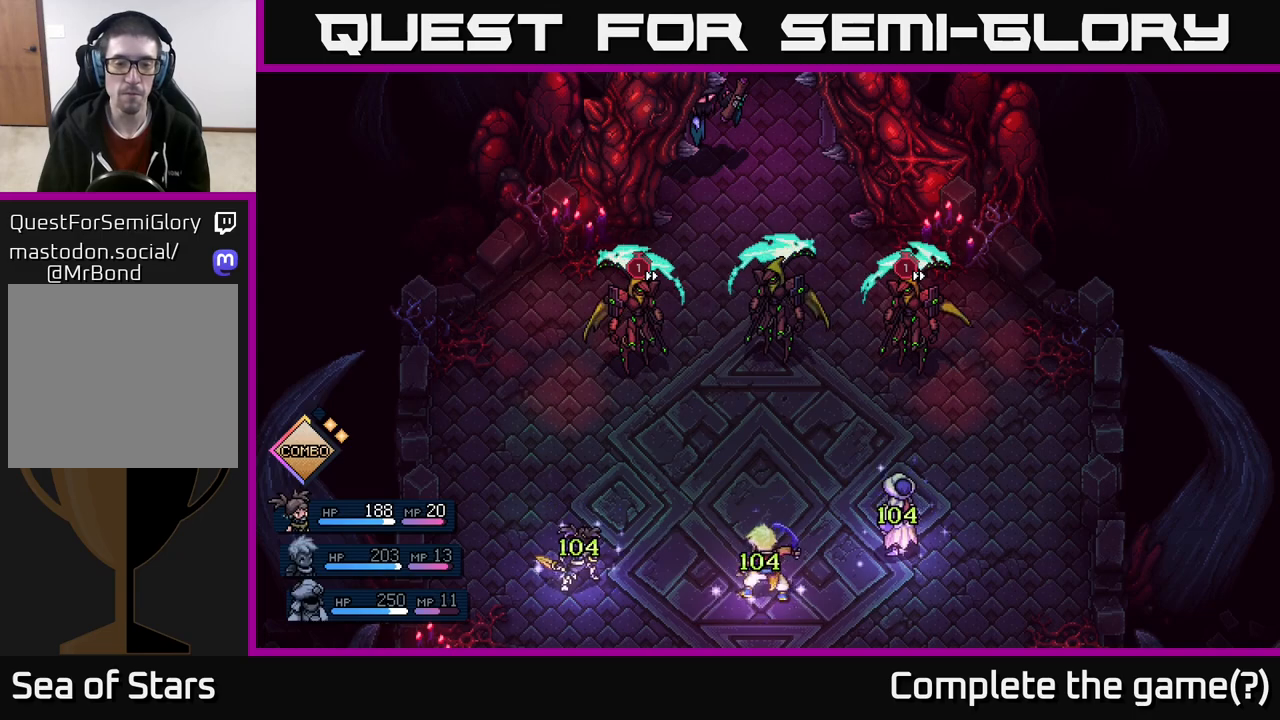
{"buttons": [], "left_stick": "center", "right_stick": "center", "events": []}
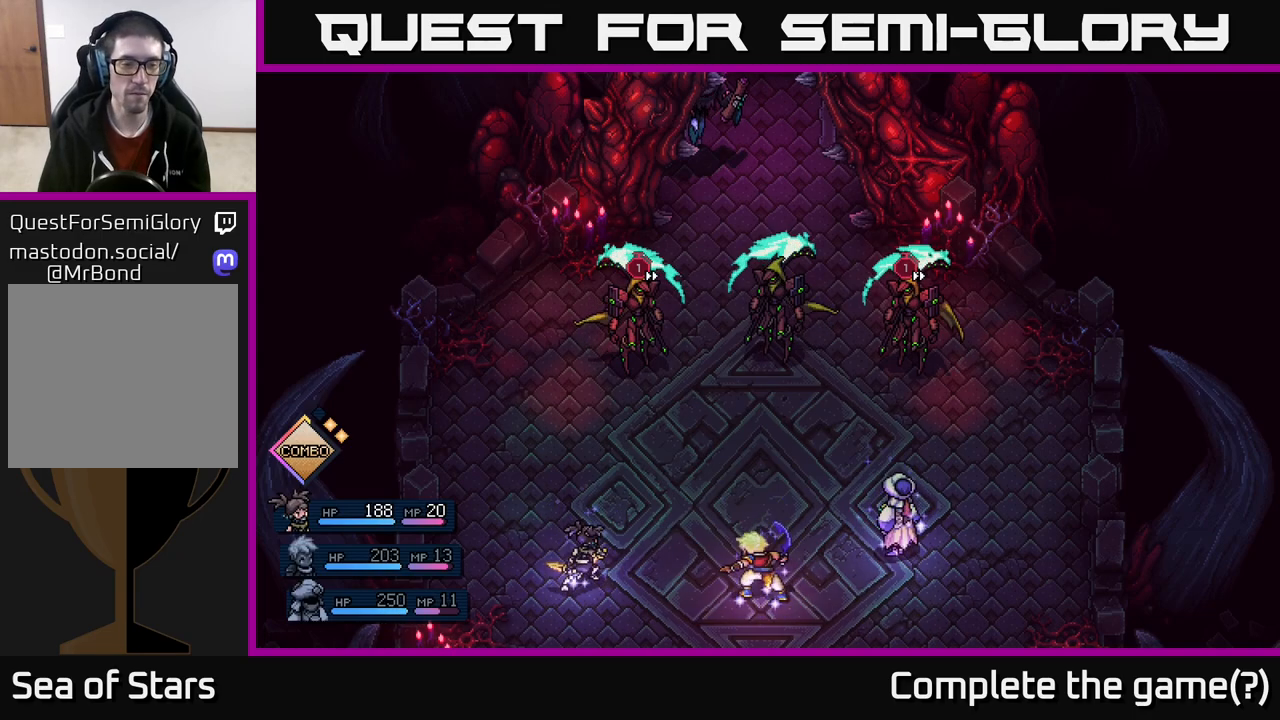
{"buttons": [], "left_stick": "center", "right_stick": "center", "events": []}
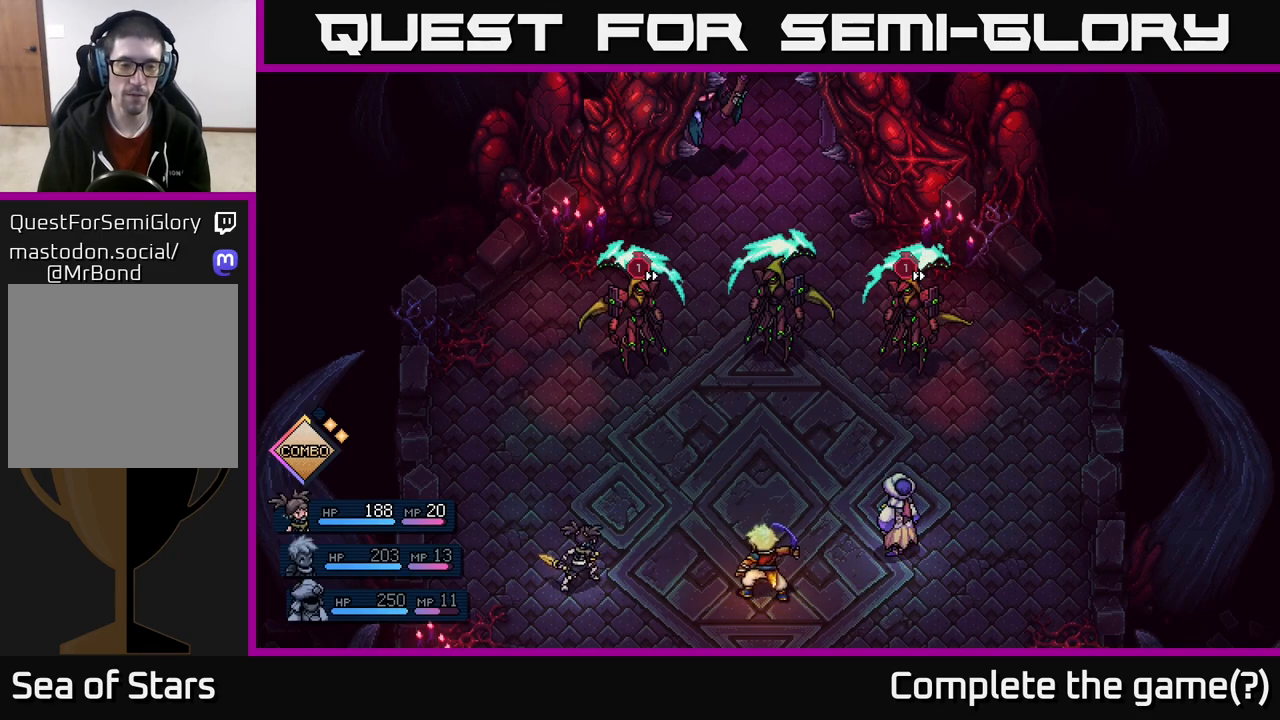
{"buttons": [], "left_stick": "center", "right_stick": "center", "events": []}
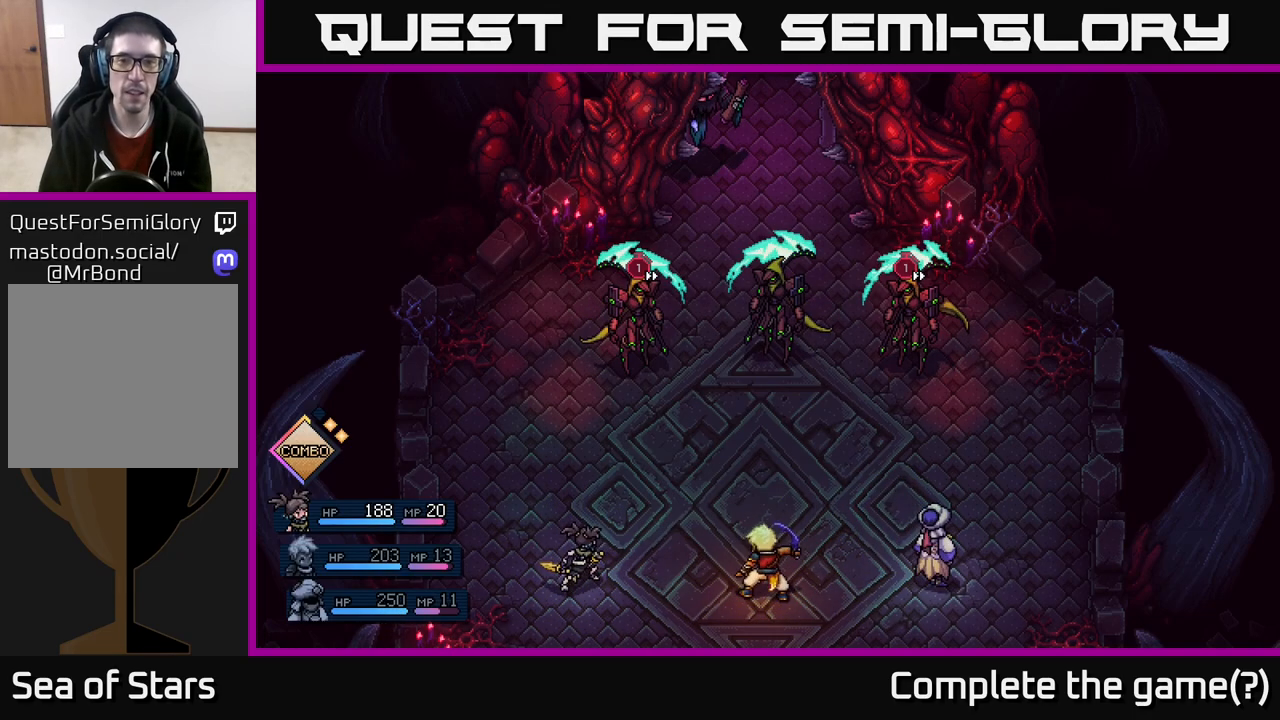
{"buttons": [], "left_stick": "center", "right_stick": "center", "events": []}
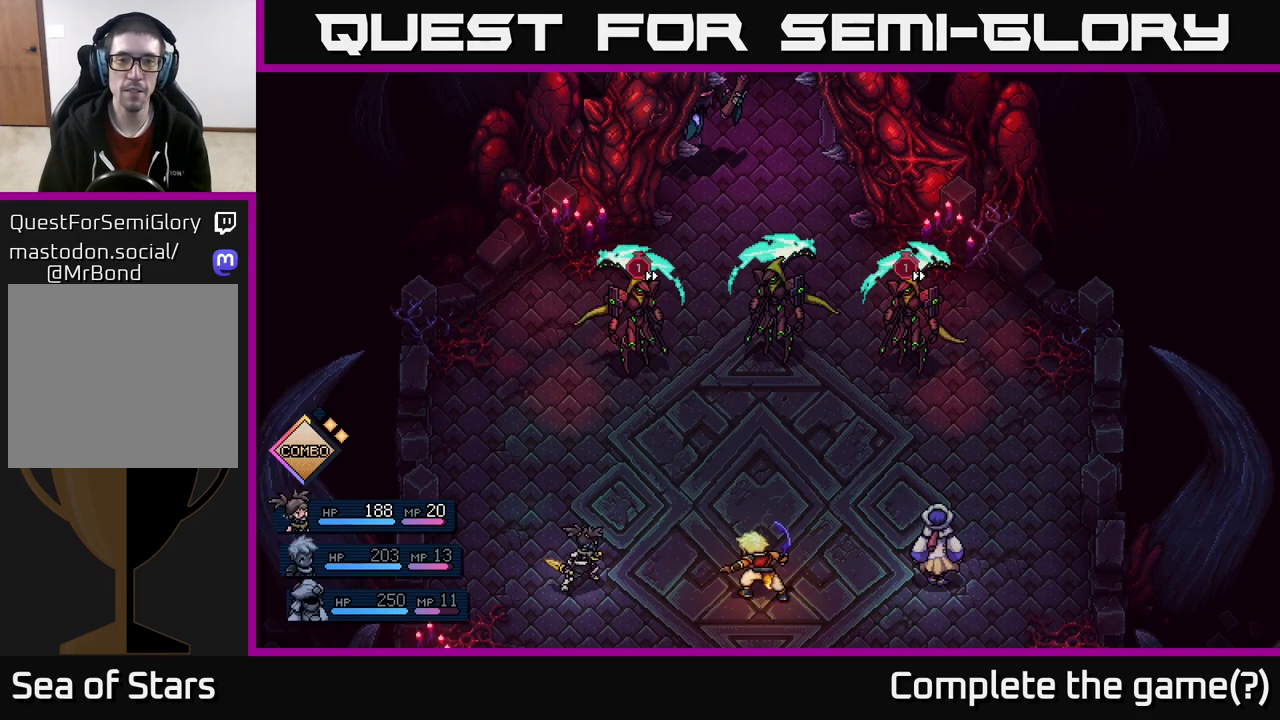
{"buttons": [], "left_stick": "center", "right_stick": "center", "events": []}
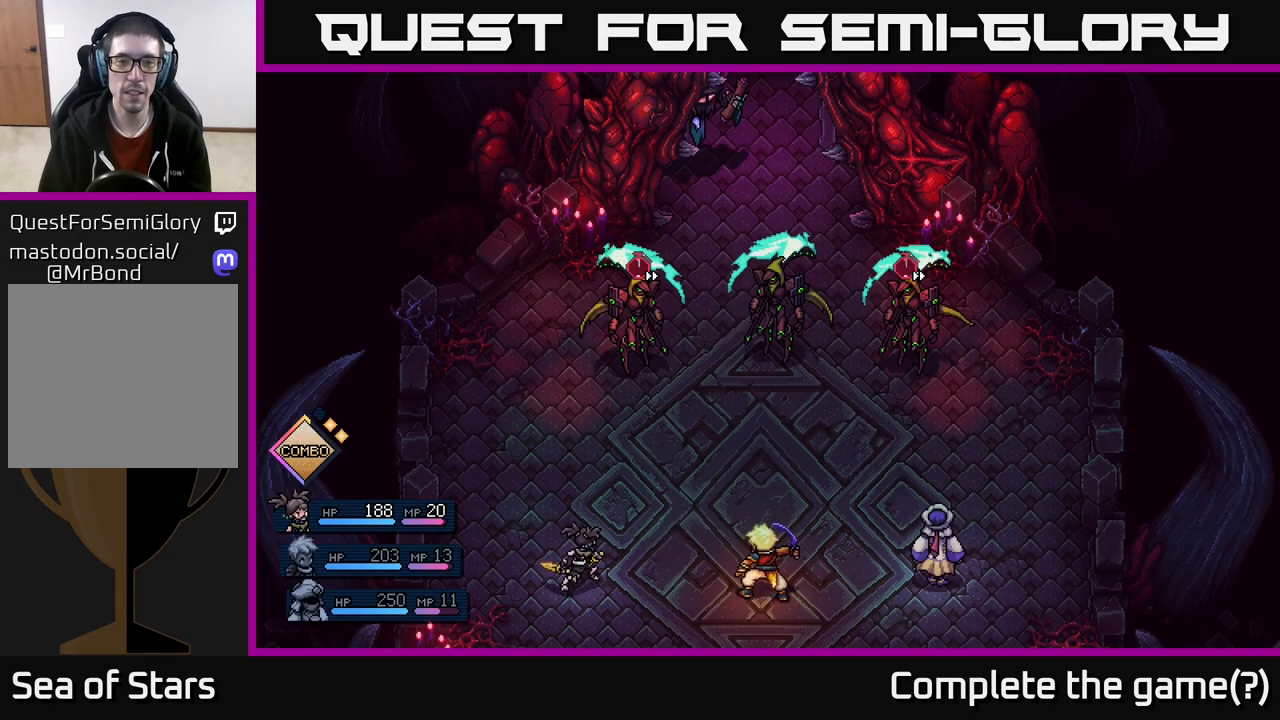
{"buttons": [], "left_stick": "center", "right_stick": "center", "events": []}
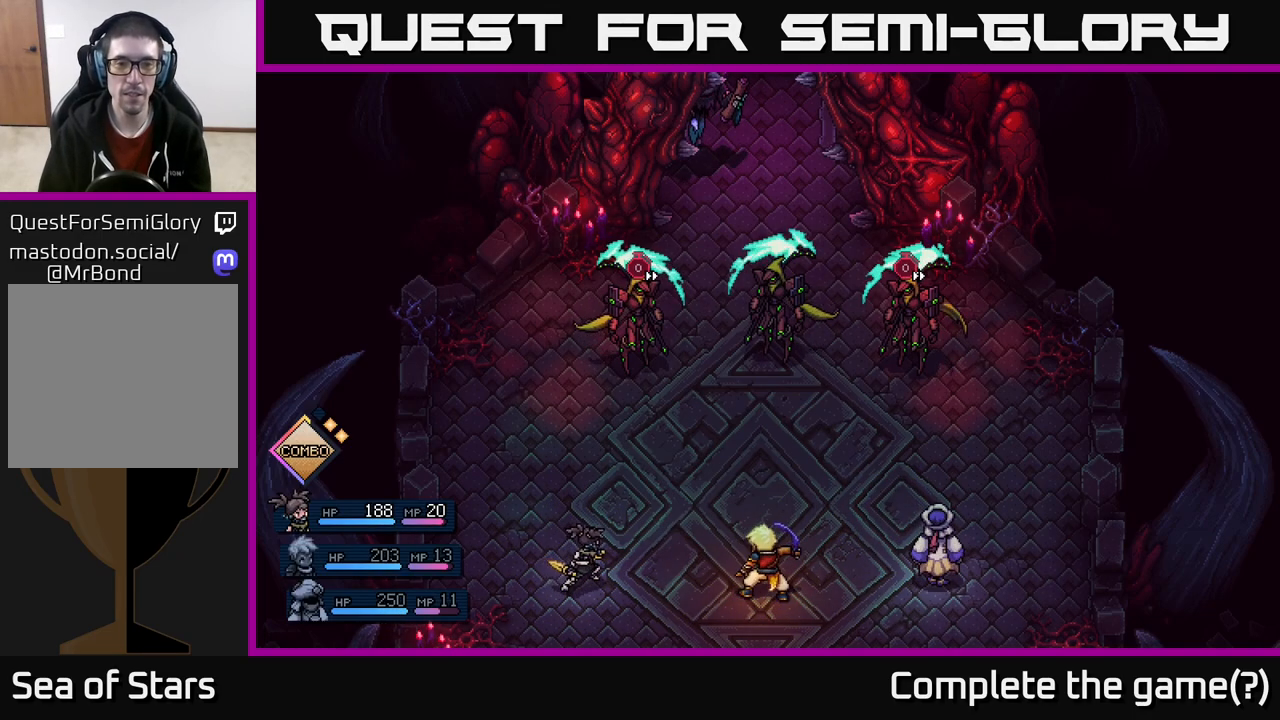
{"buttons": [], "left_stick": "center", "right_stick": "center", "events": []}
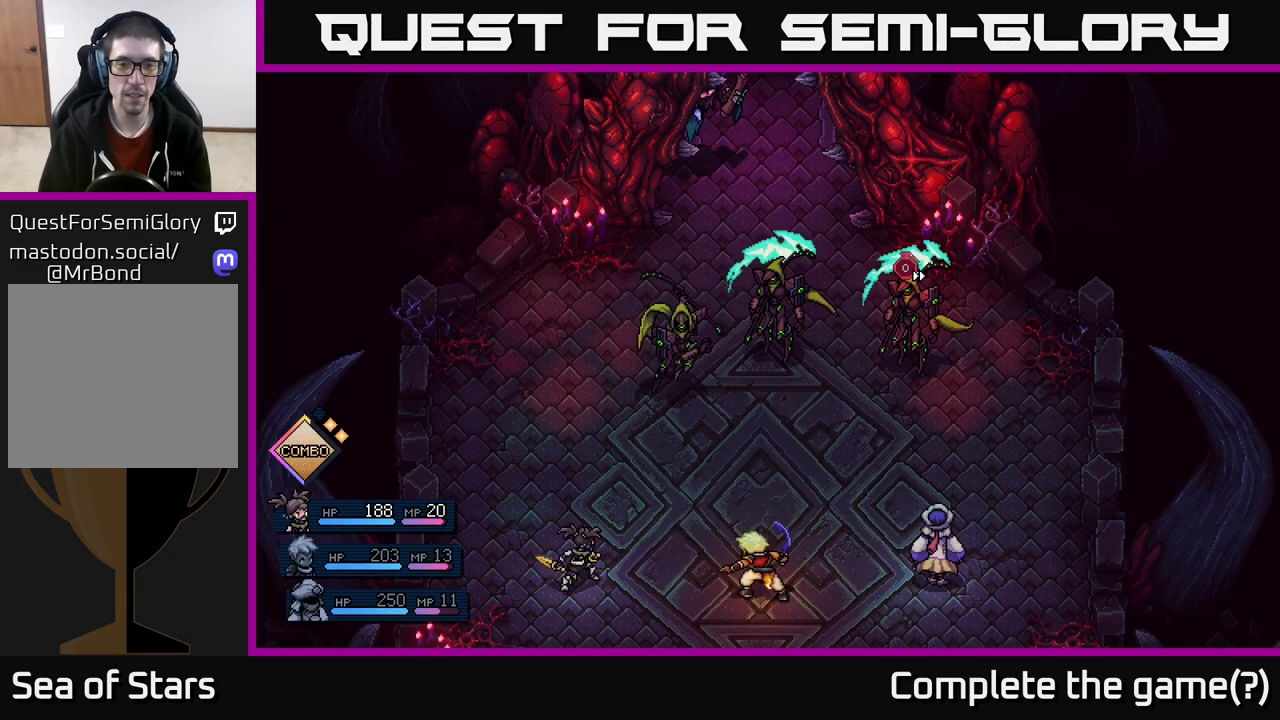
{"buttons": [], "left_stick": "center", "right_stick": "center", "events": []}
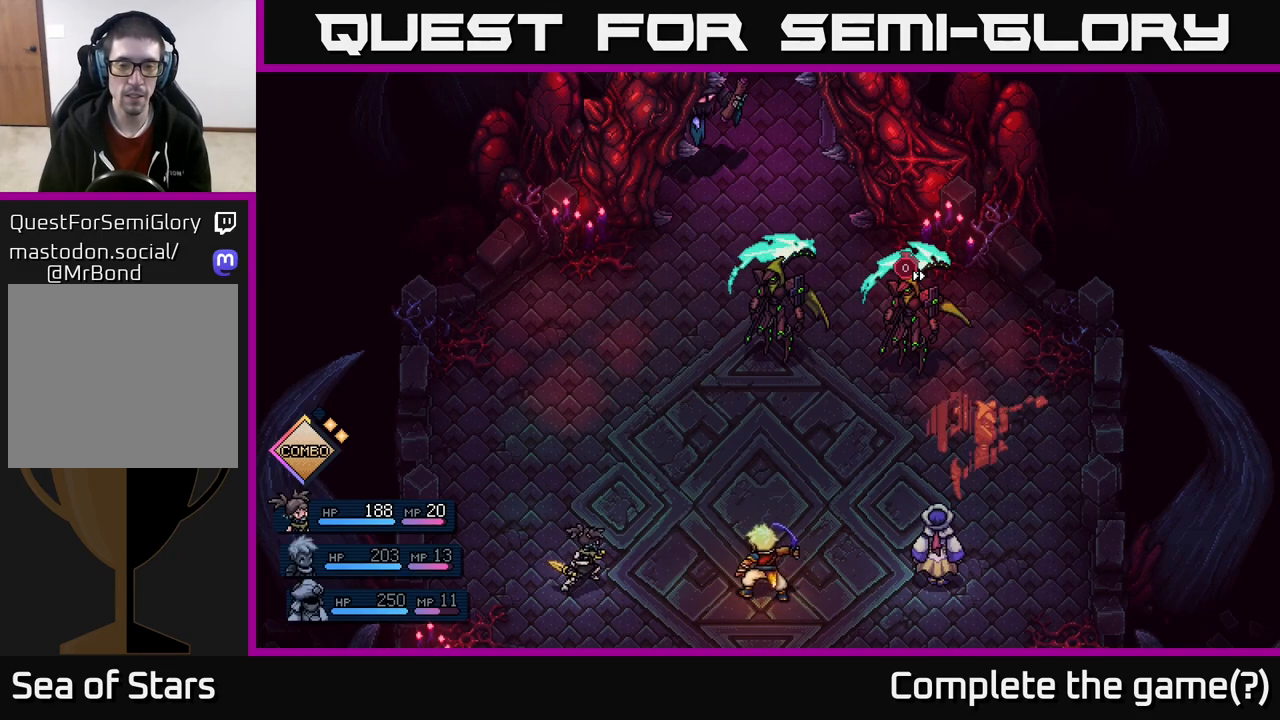
{"buttons": ["A"], "left_stick": "center", "right_stick": "center", "events": [[400, "A", "down"]]}
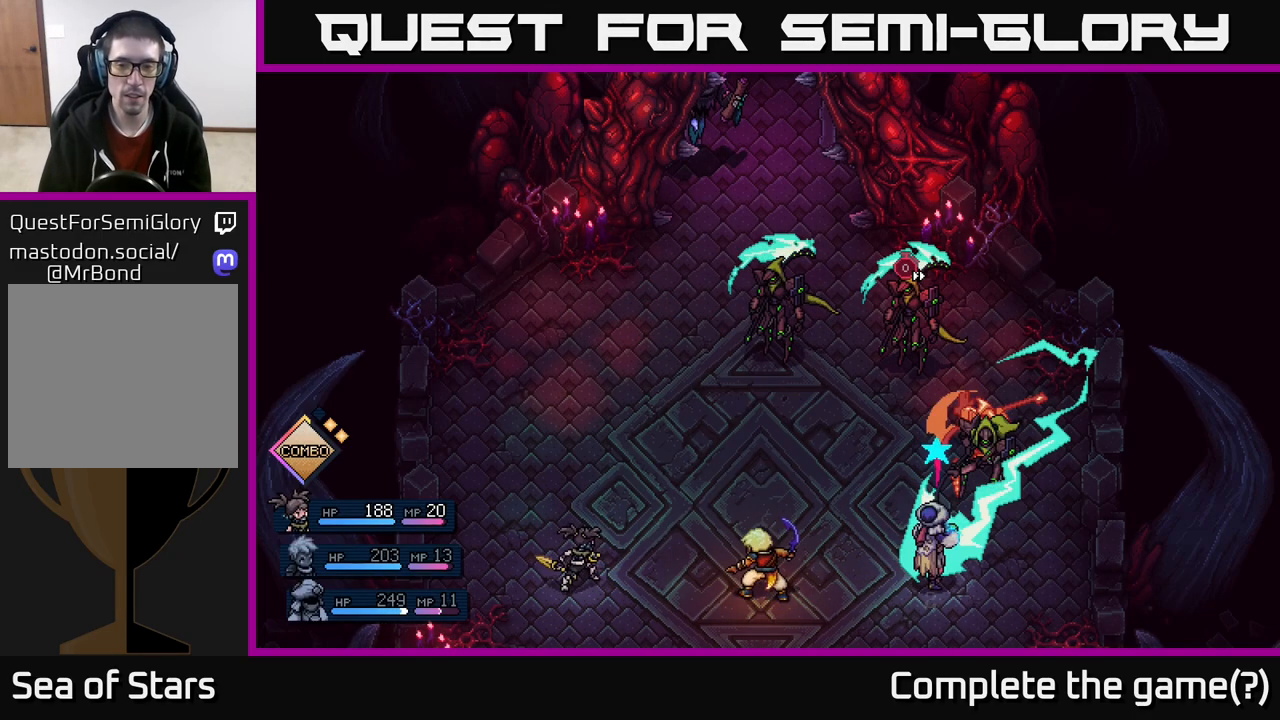
{"buttons": [], "left_stick": "center", "right_stick": "center", "events": [[133, "A", "up"]]}
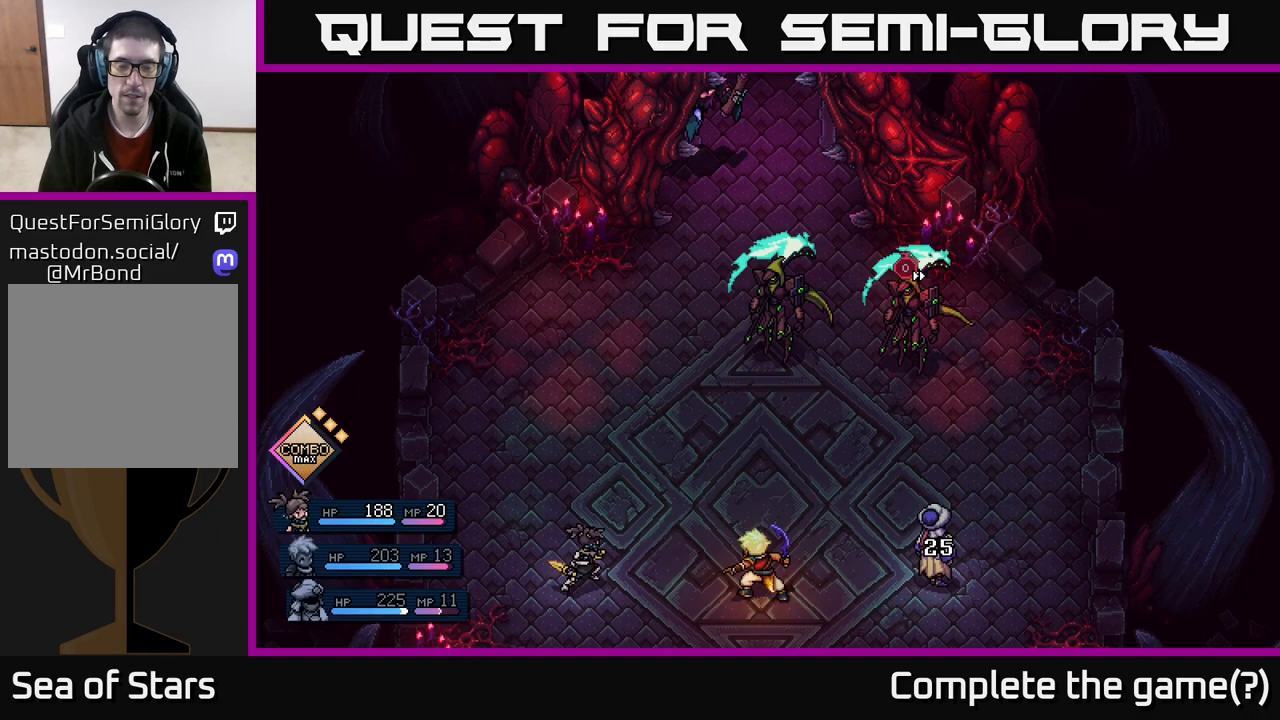
{"buttons": [], "left_stick": "center", "right_stick": "center", "events": []}
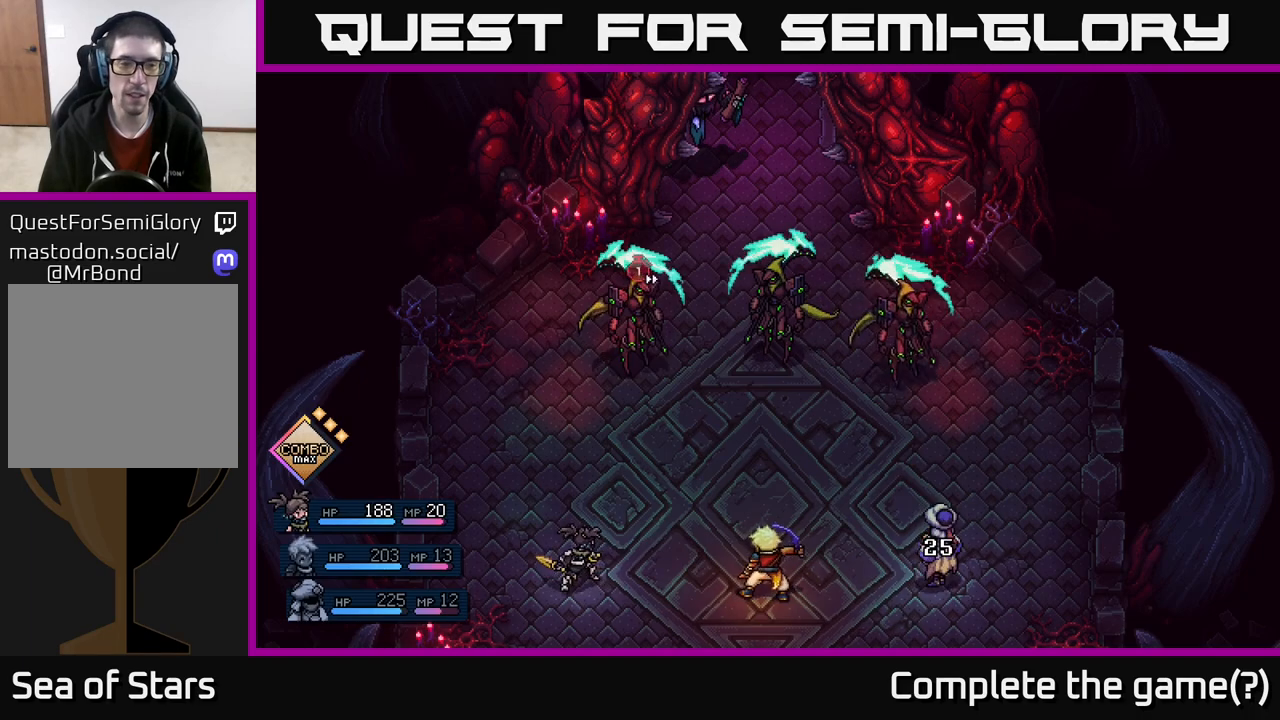
{"buttons": [], "left_stick": "center", "right_stick": "center", "events": []}
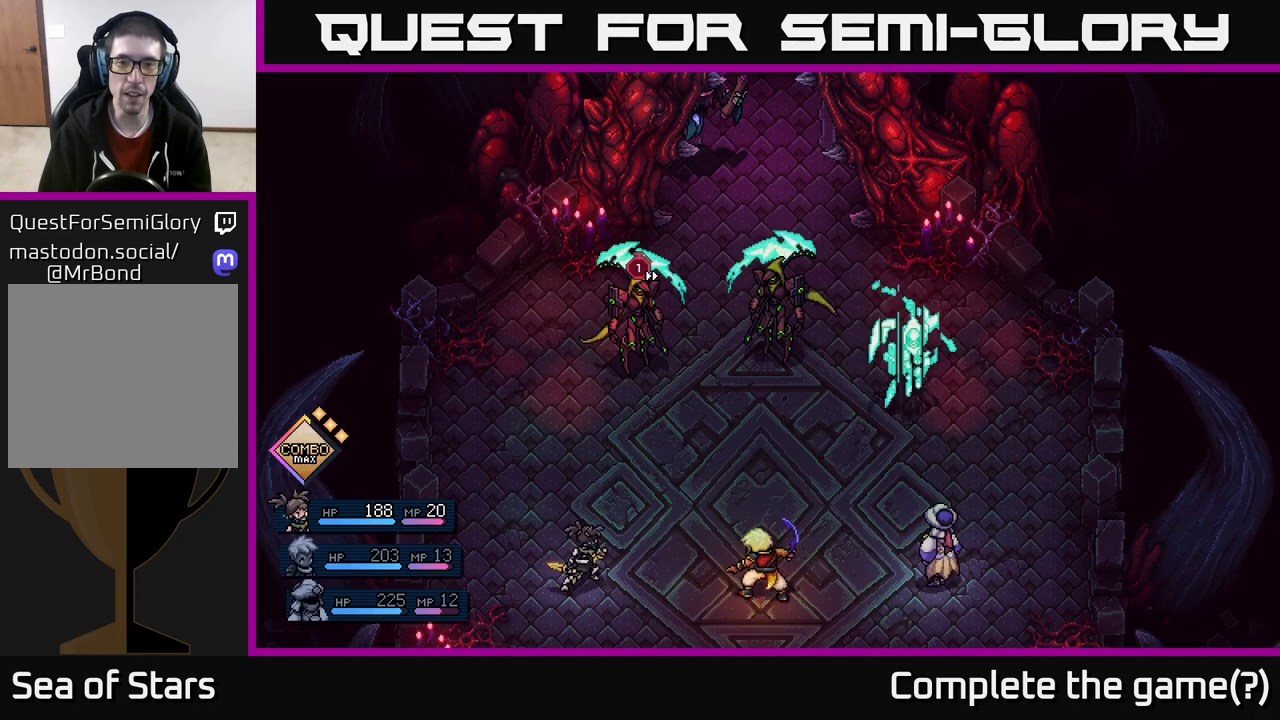
{"buttons": [], "left_stick": "center", "right_stick": "center", "events": []}
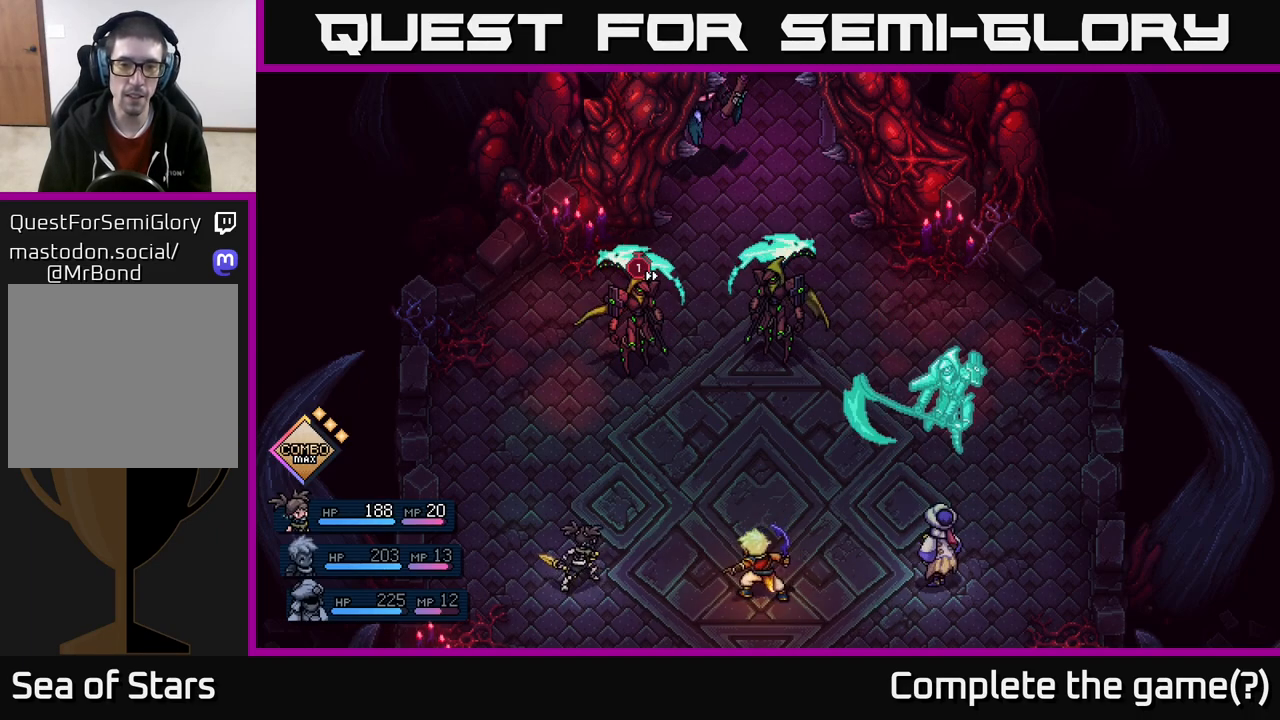
{"buttons": [], "left_stick": "center", "right_stick": "center", "events": [[367, "A", "down"], [467, "A", "up"]]}
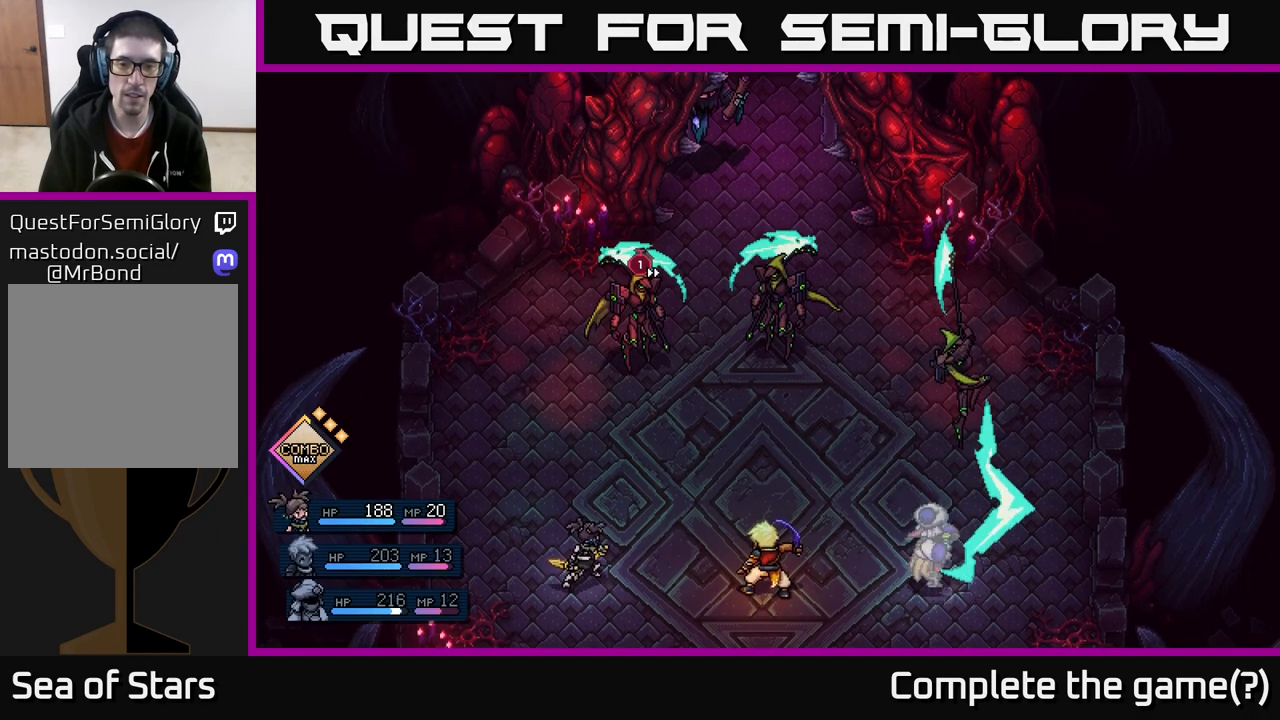
{"buttons": [], "left_stick": "center", "right_stick": "center", "events": []}
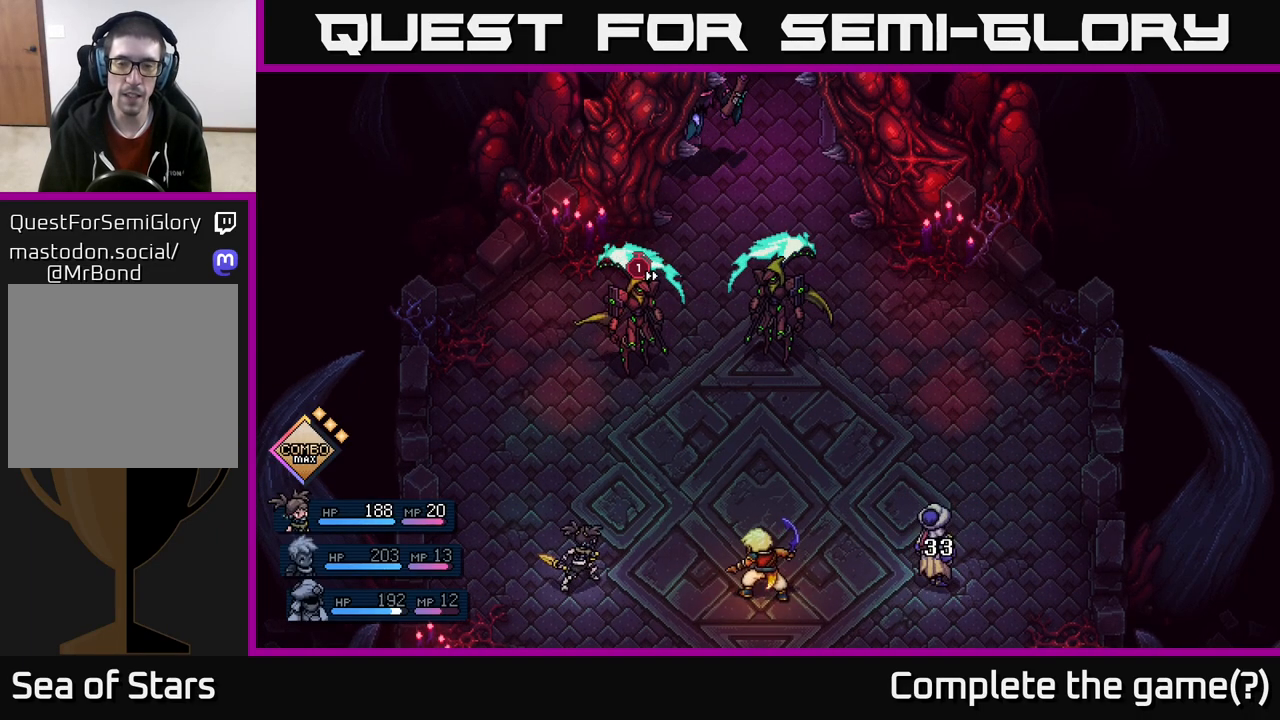
{"buttons": [], "left_stick": "center", "right_stick": "center", "events": []}
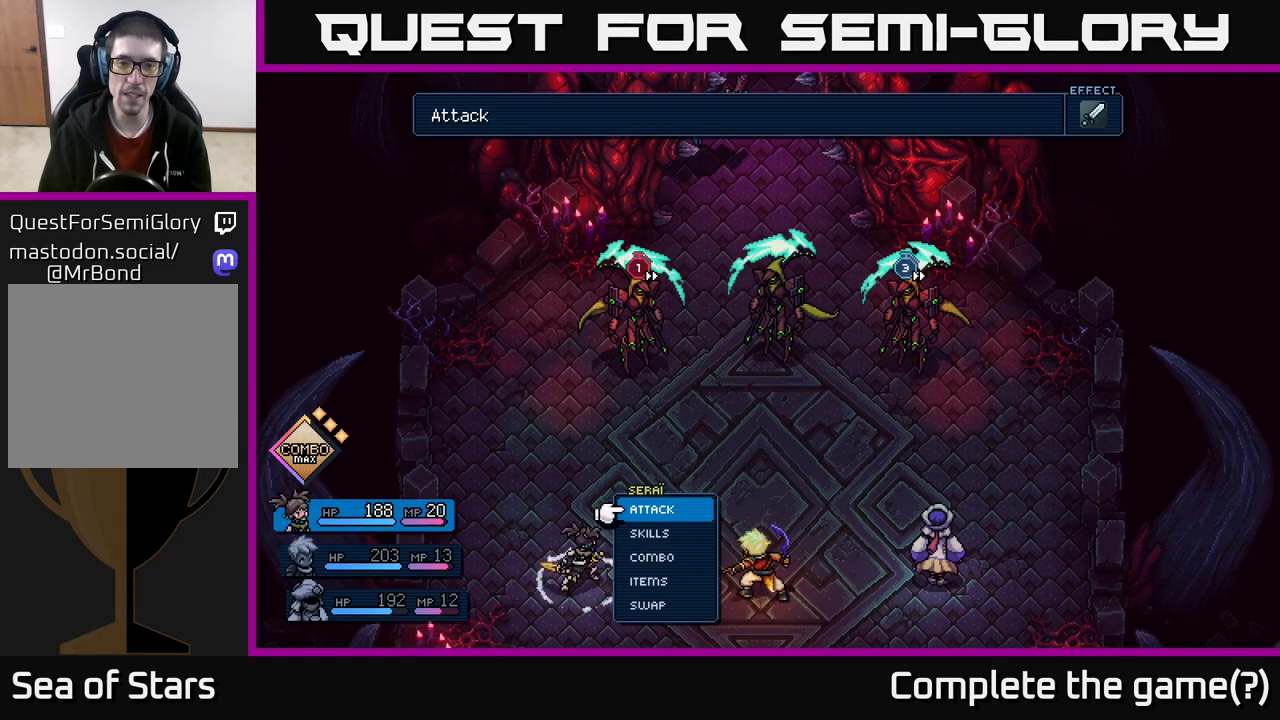
{"buttons": [], "left_stick": "center", "right_stick": "center", "events": []}
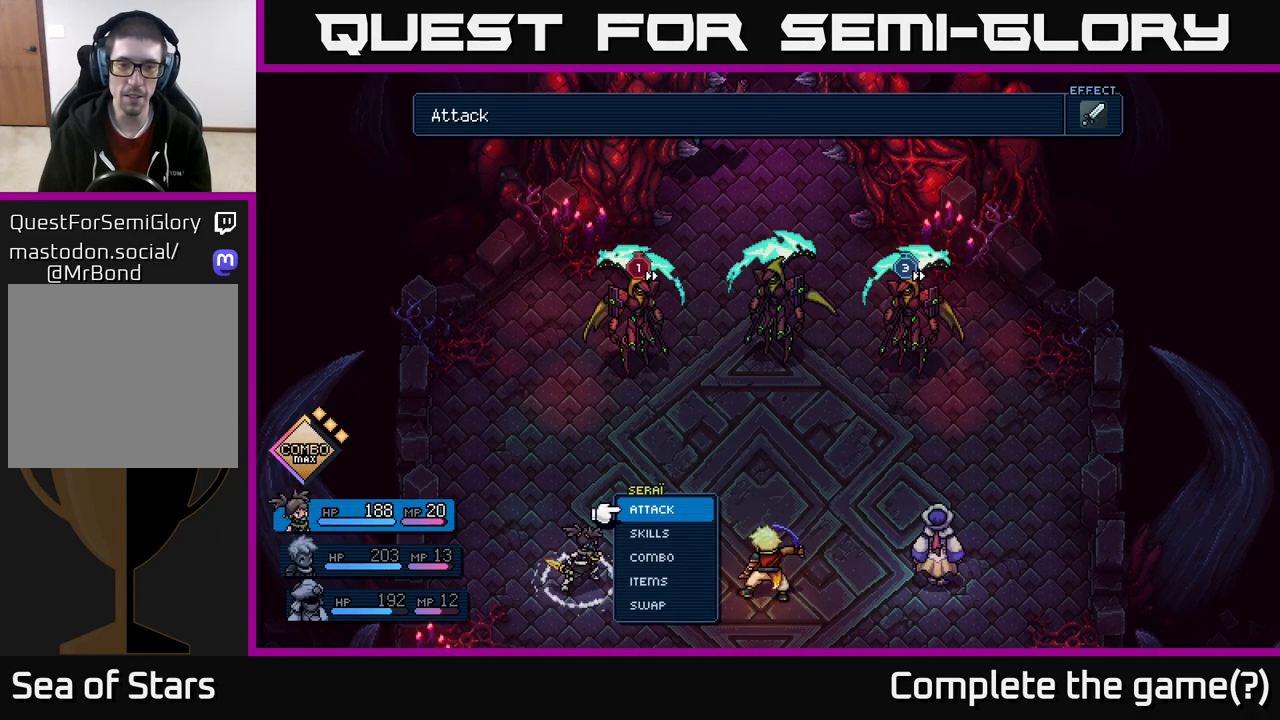
{"buttons": [], "left_stick": "center", "right_stick": "center", "events": []}
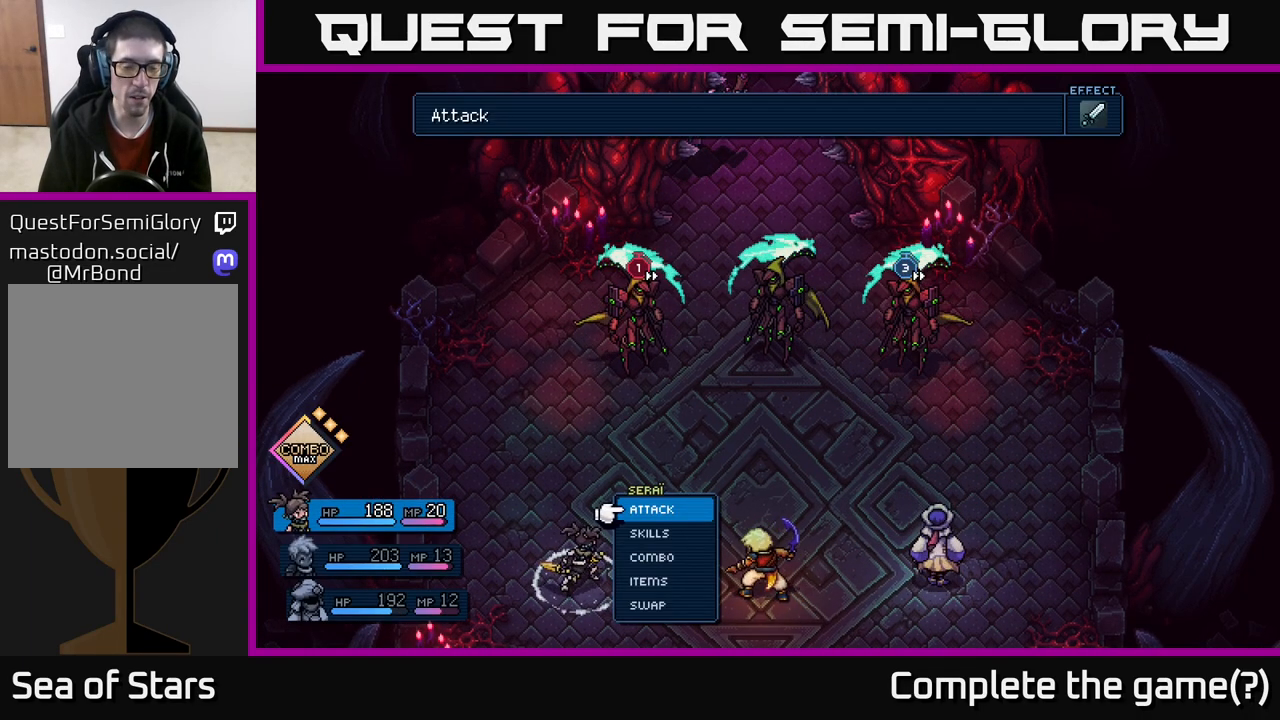
{"buttons": [], "left_stick": "center", "right_stick": "center", "events": []}
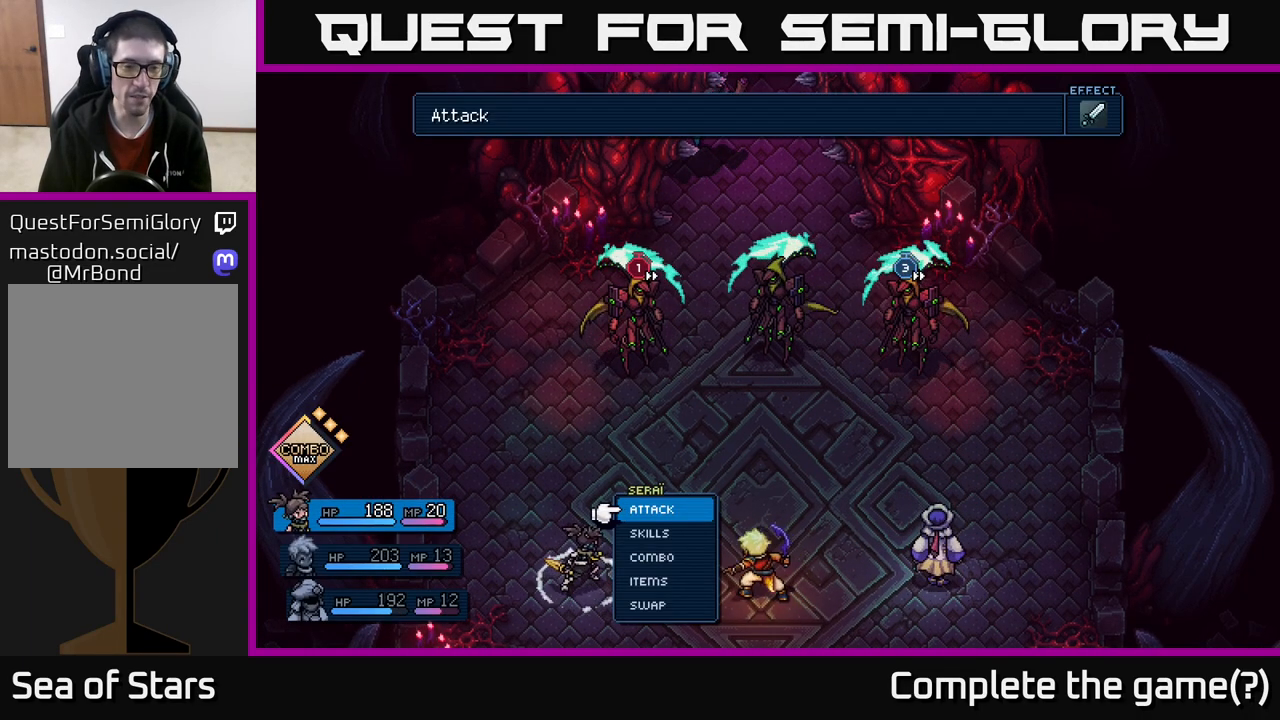
{"buttons": [], "left_stick": "center", "right_stick": "center", "events": [[150, "left_stick", "right"], [333, "left_stick", "center"]]}
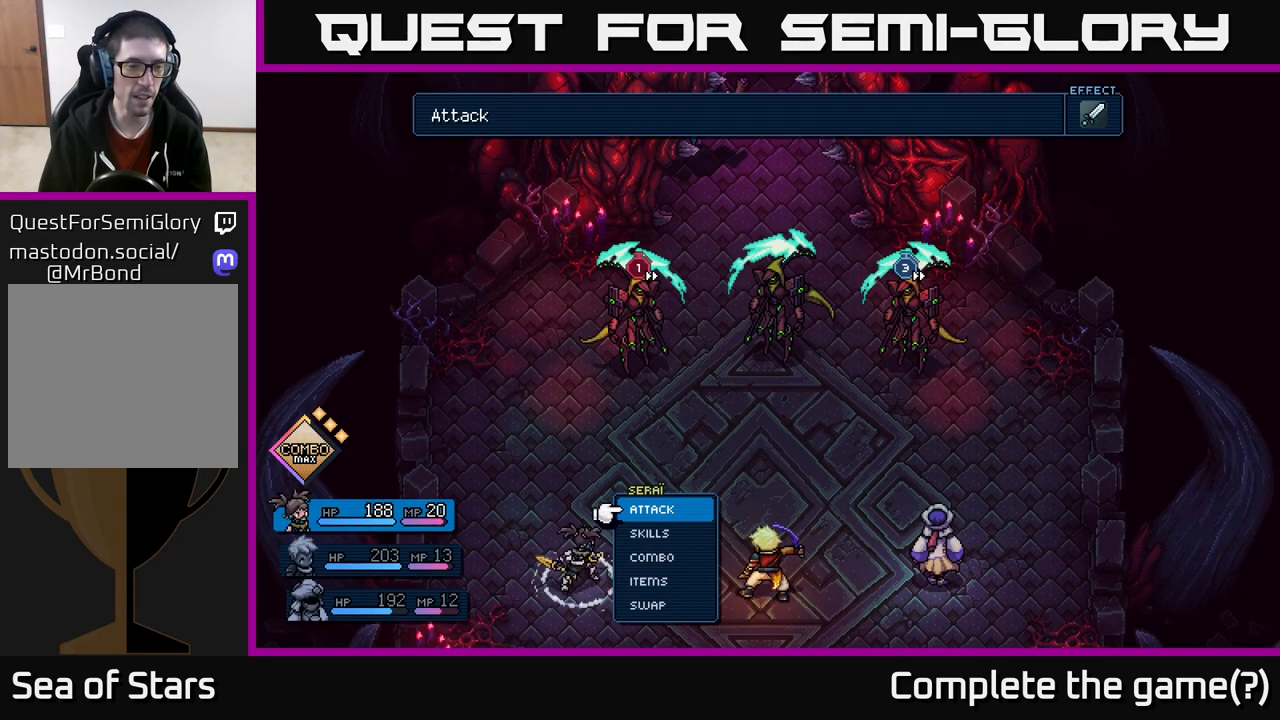
{"buttons": [], "left_stick": "center", "right_stick": "center", "events": []}
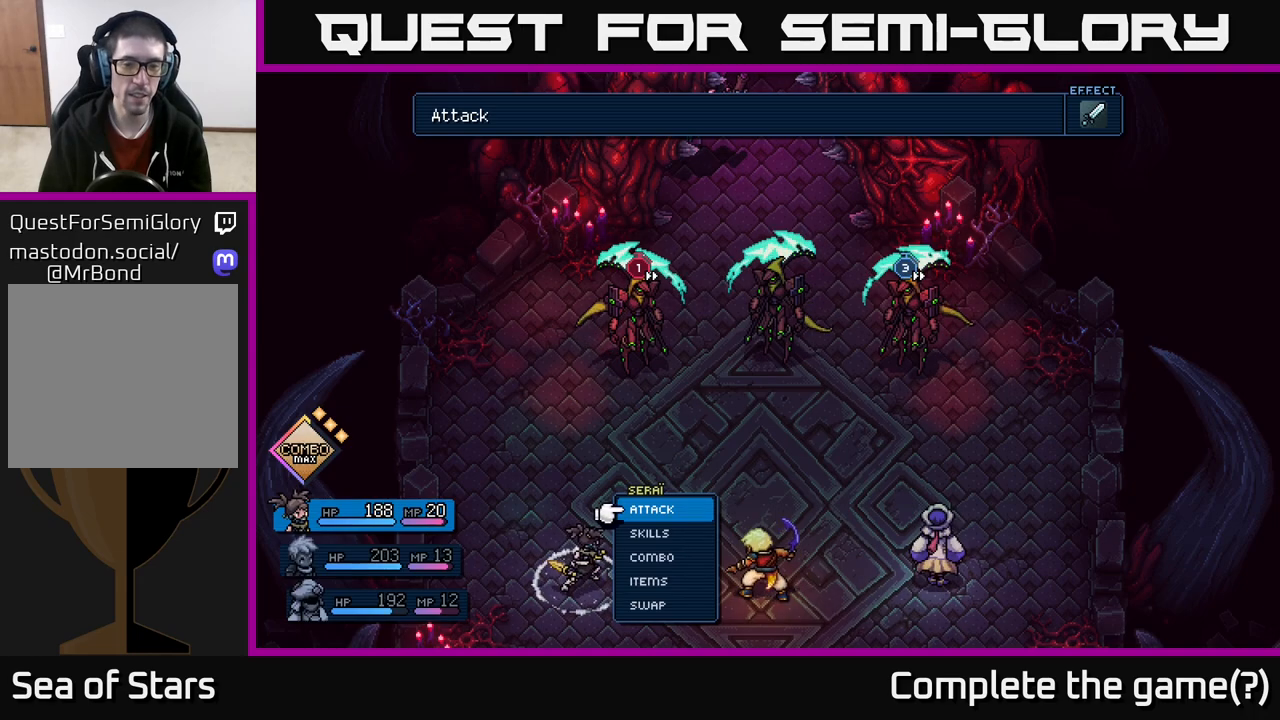
{"buttons": [], "left_stick": "up", "right_stick": "center", "events": [[467, "left_stick", "up"]]}
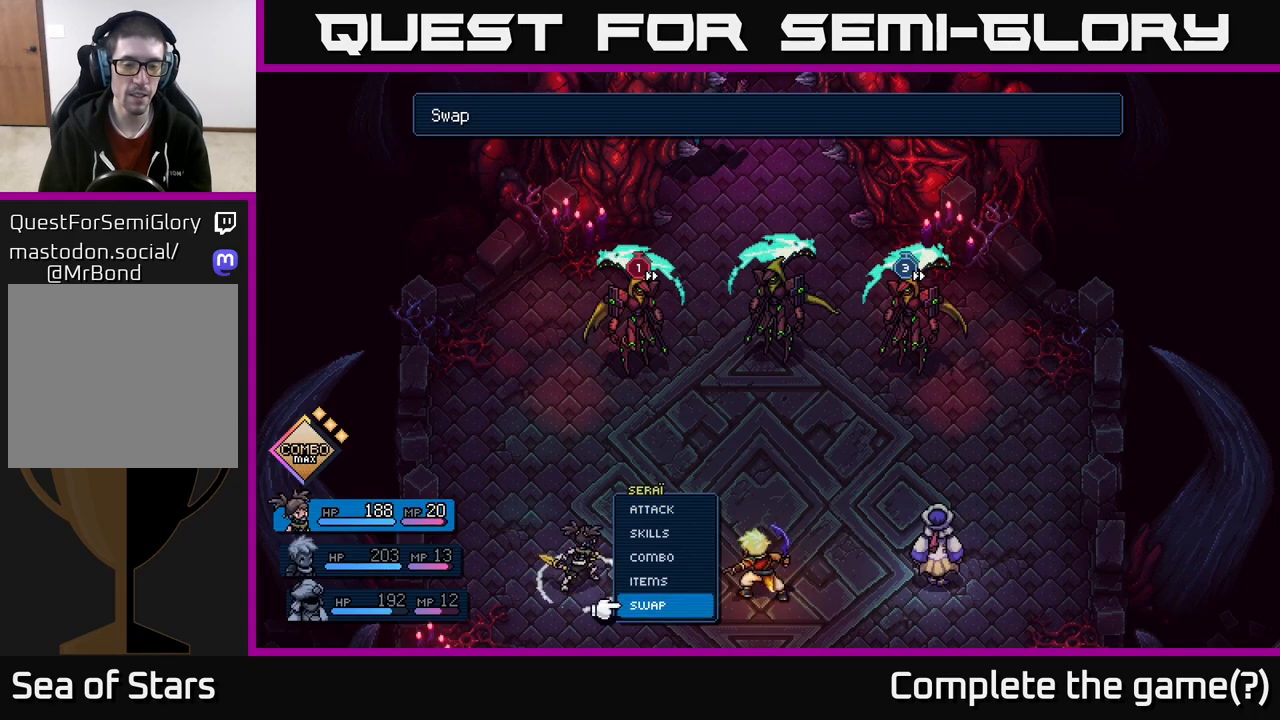
{"buttons": [], "left_stick": "center", "right_stick": "center", "events": [[117, "left_stick", "center"], [167, "A", "down"], [250, "A", "up"], [300, "left_stick", "right"], [467, "left_stick", "center"]]}
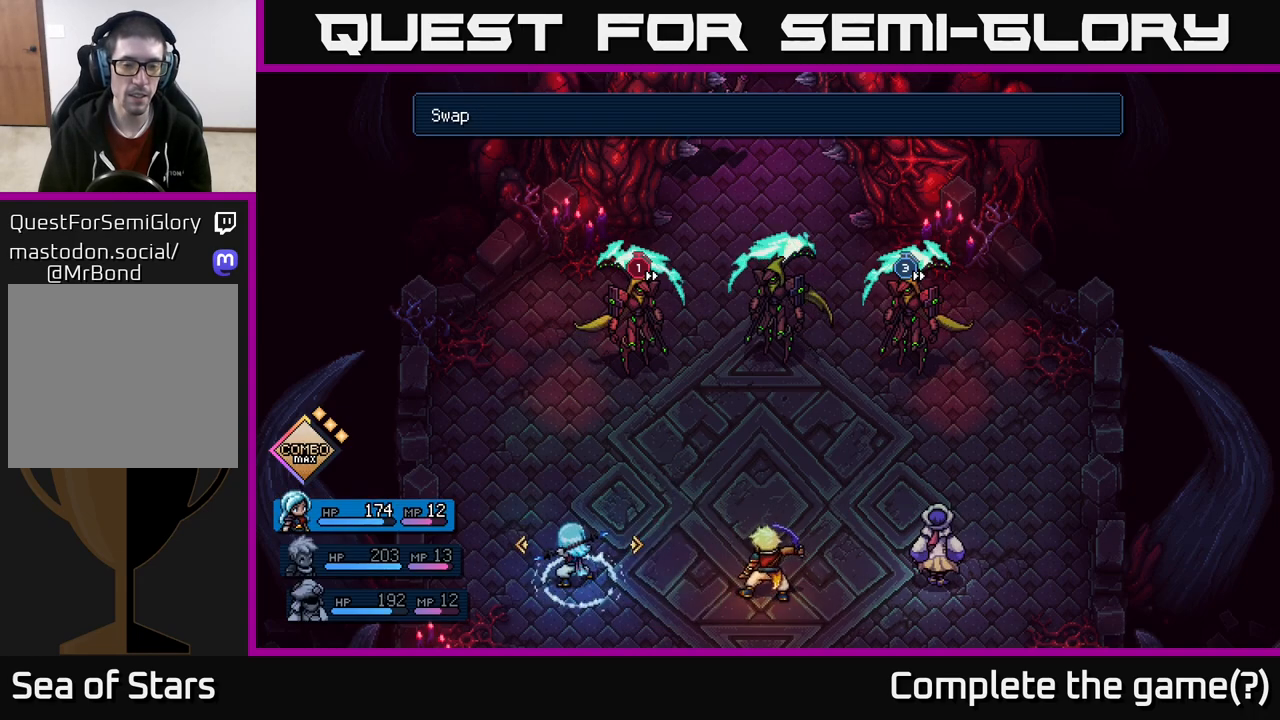
{"buttons": [], "left_stick": "center", "right_stick": "center", "events": [[200, "A", "down"], [267, "A", "up"]]}